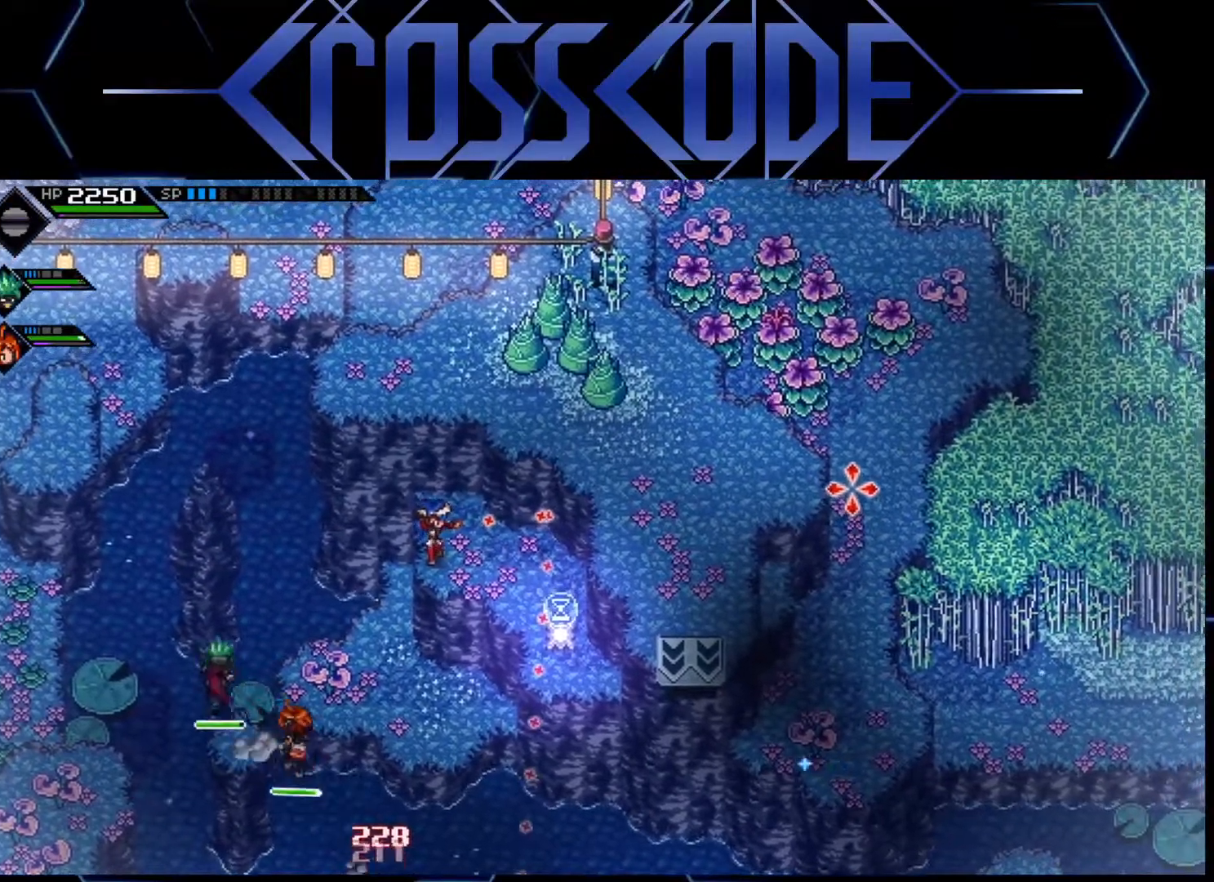
Gameplay with a controller (Xbox layout); each line is a JSON object with the inputs held at the frame after it. "events" lists button and stick changes between this image and that frame as [ms after this image, input, new state], when the widget could be followed in between.
{"buttons": ["R3"], "left_stick": "center", "right_stick": "right", "events": [[183, "R3", "down"]]}
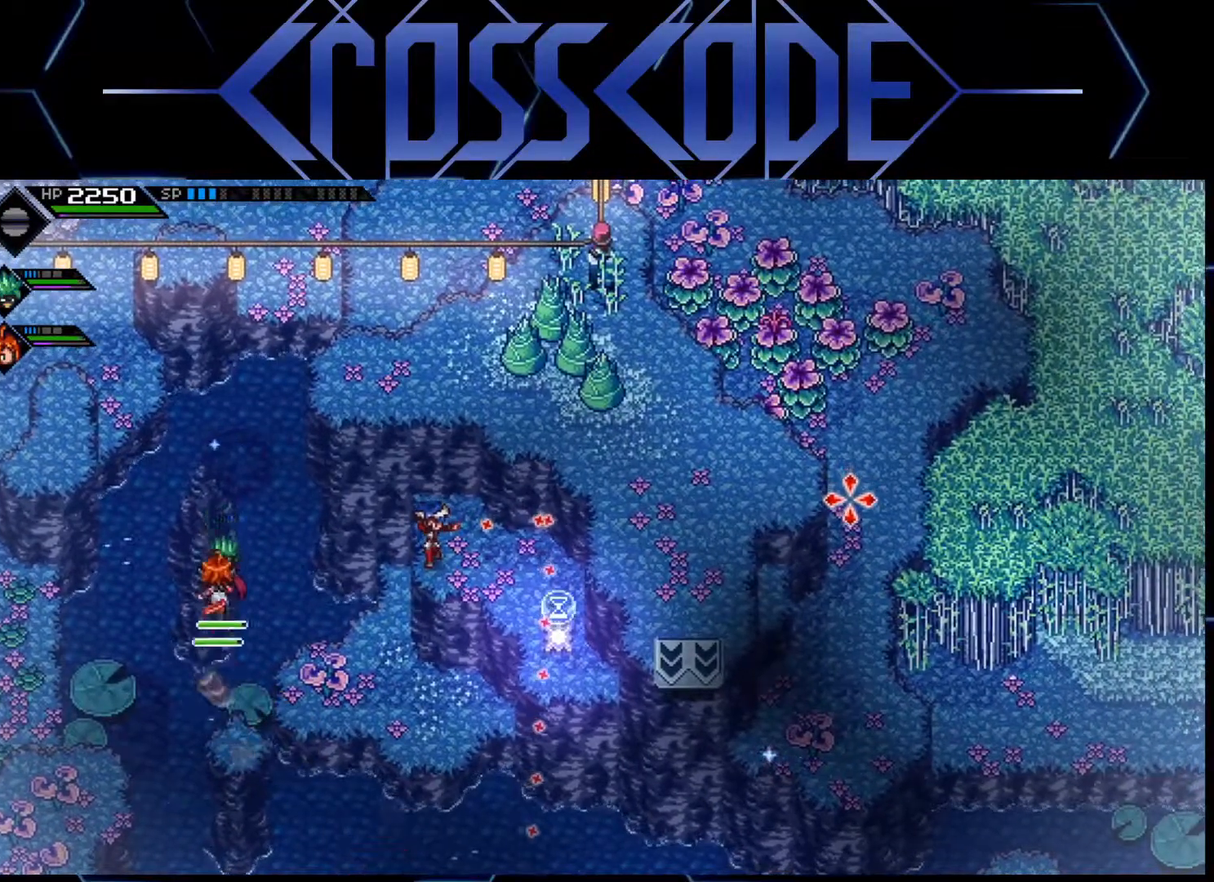
{"buttons": ["R3"], "left_stick": "center", "right_stick": "right", "events": []}
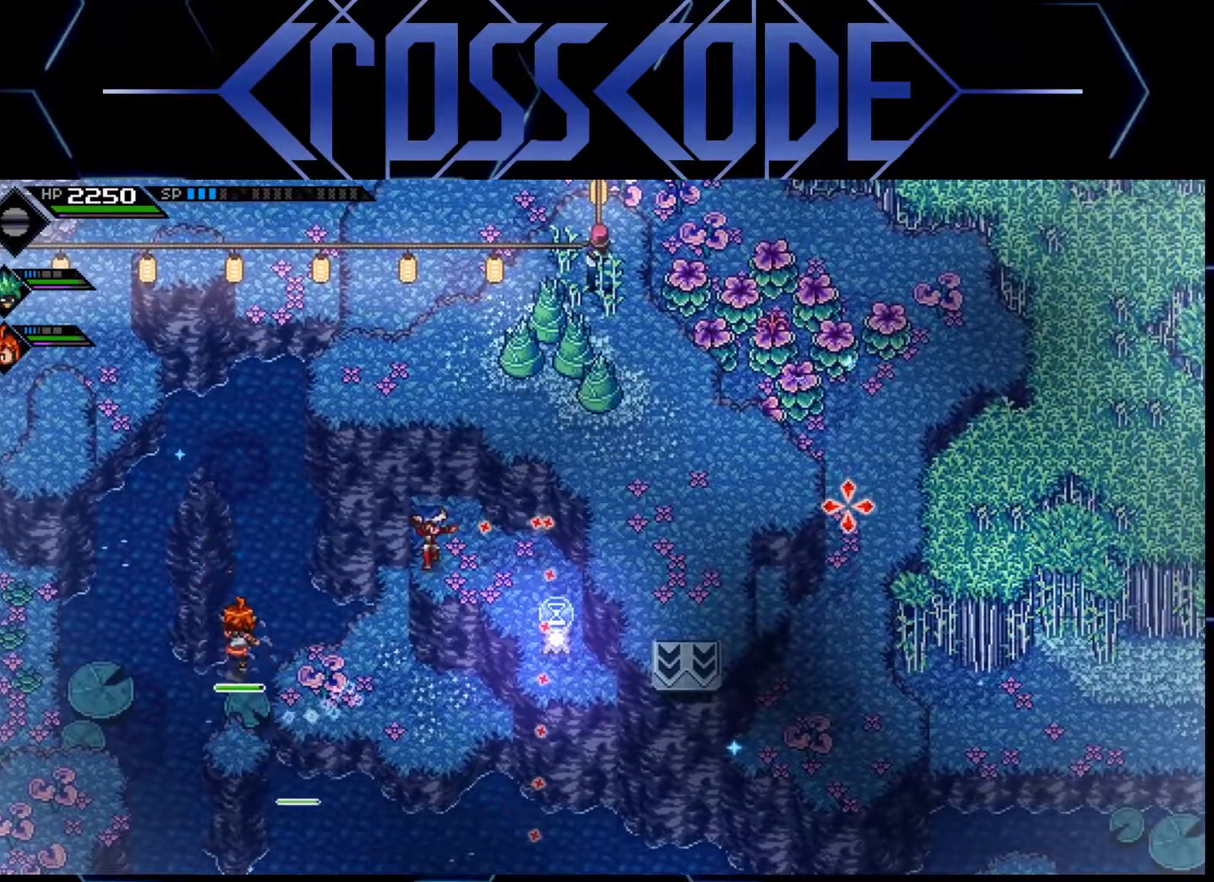
{"buttons": ["R3"], "left_stick": "center", "right_stick": "right", "events": []}
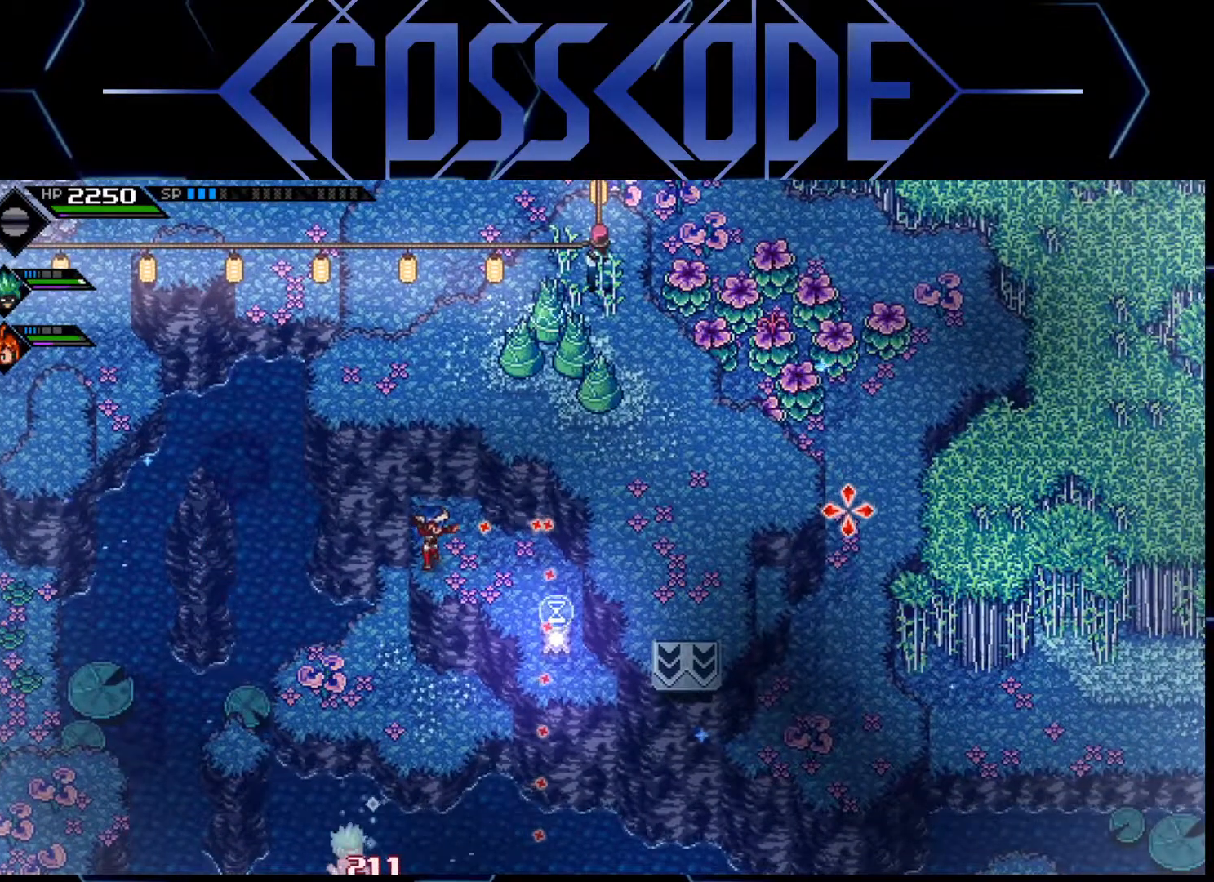
{"buttons": ["R3"], "left_stick": "center", "right_stick": "right", "events": []}
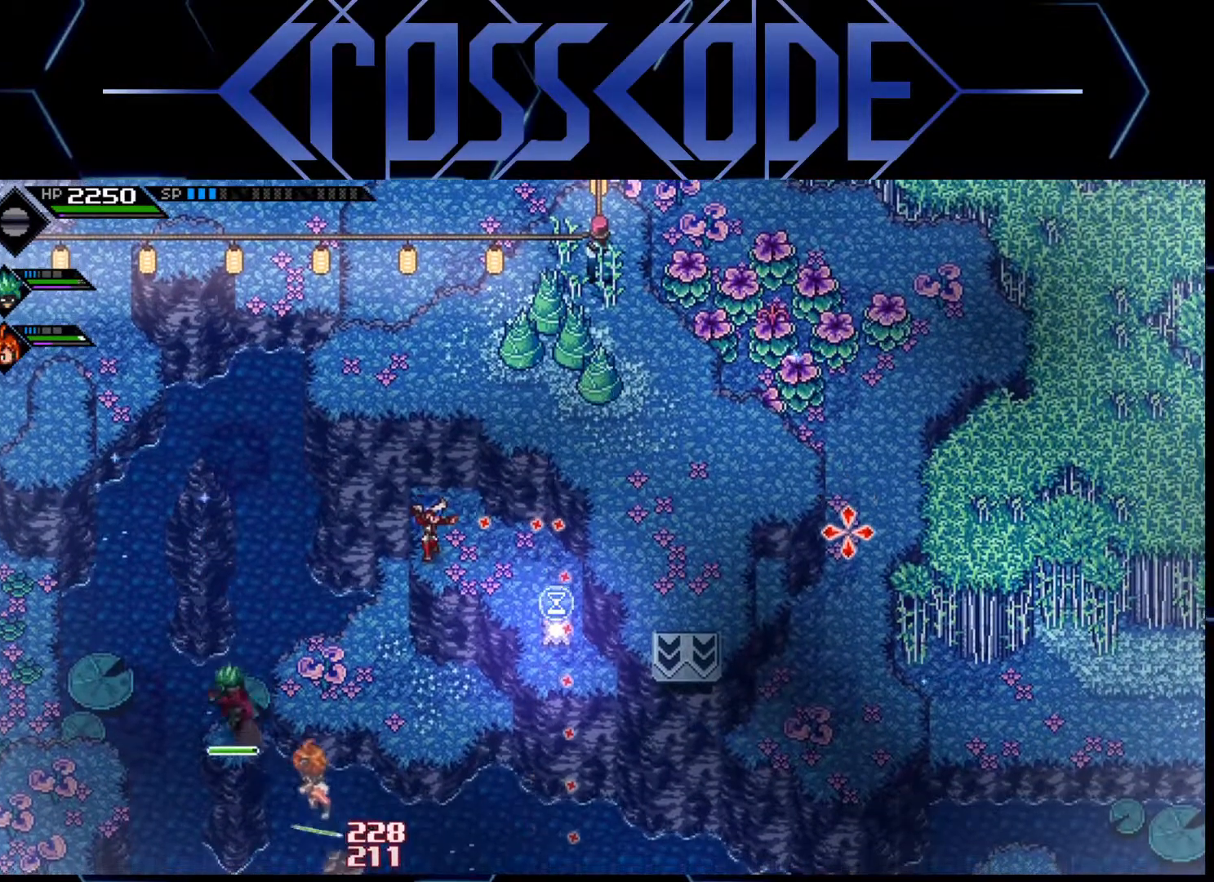
{"buttons": ["R3"], "left_stick": "center", "right_stick": "right", "events": []}
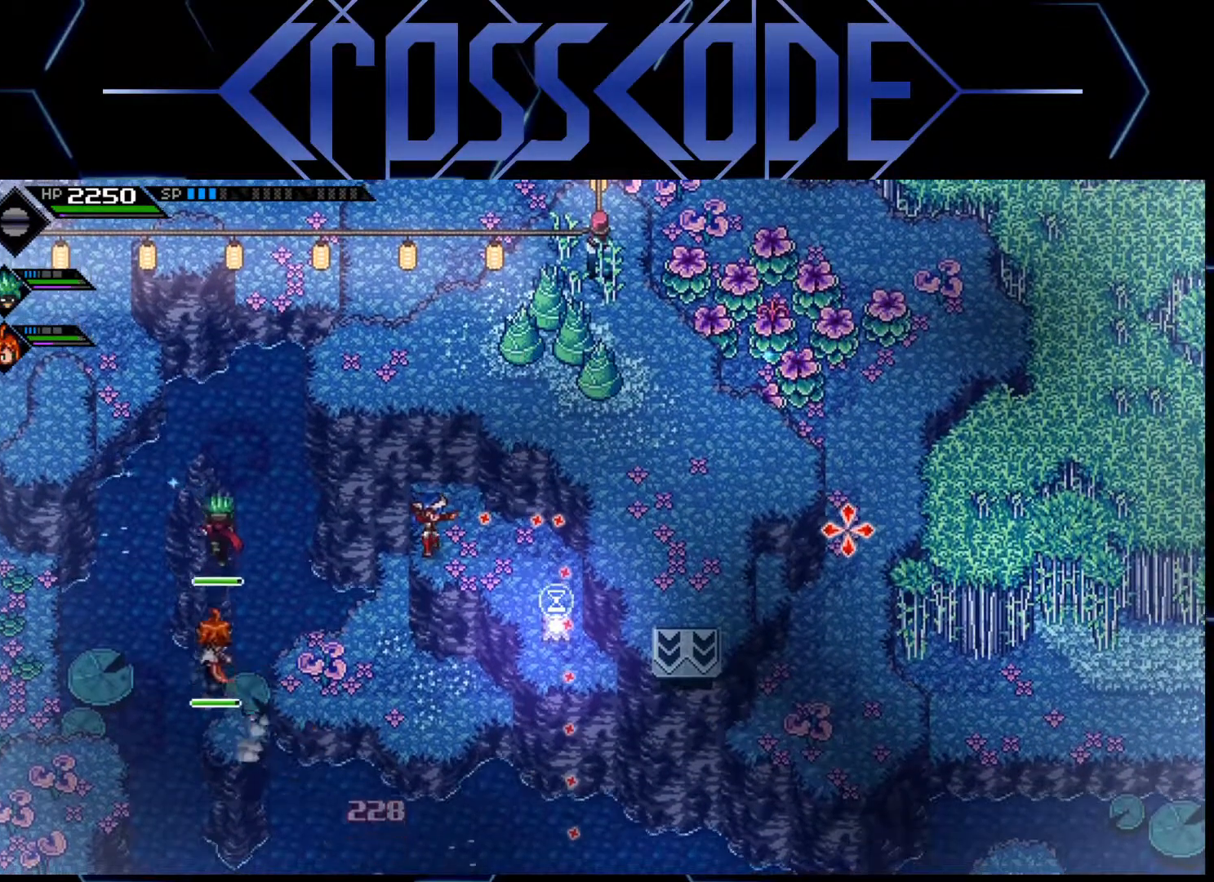
{"buttons": [], "left_stick": "center", "right_stick": "right", "events": [[317, "R1", "down"], [433, "R1", "up"], [450, "R3", "up"]]}
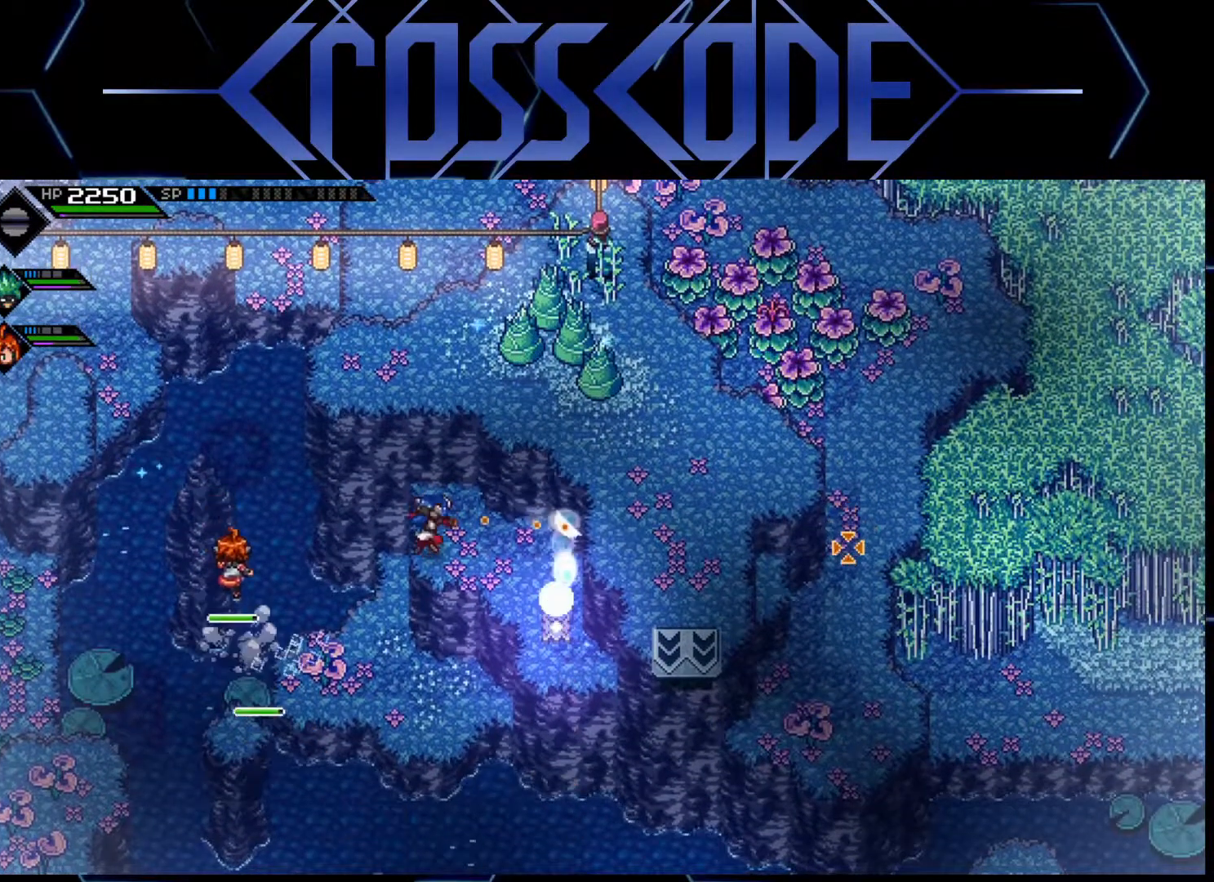
{"buttons": ["L1", "L3"], "left_stick": "down-left", "right_stick": "down-left", "events": [[33, "right_stick", "center"], [150, "left_stick", "down-left"], [350, "L3", "down"], [400, "right_stick", "down-left"], [417, "L1", "down"]]}
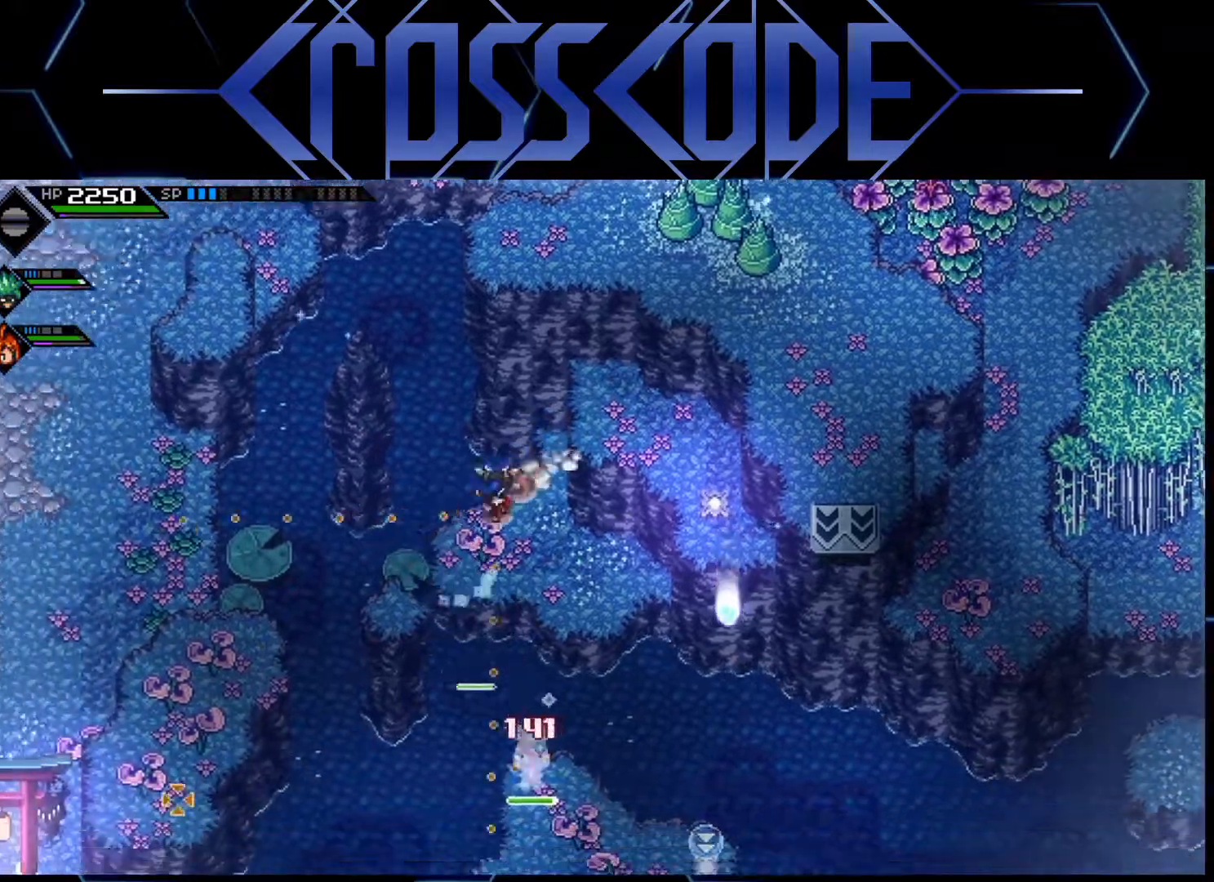
{"buttons": [], "left_stick": "down-right", "right_stick": "center", "events": [[50, "right_stick", "center"], [100, "L1", "up"], [183, "L3", "up"], [283, "left_stick", "center"], [383, "left_stick", "down-right"]]}
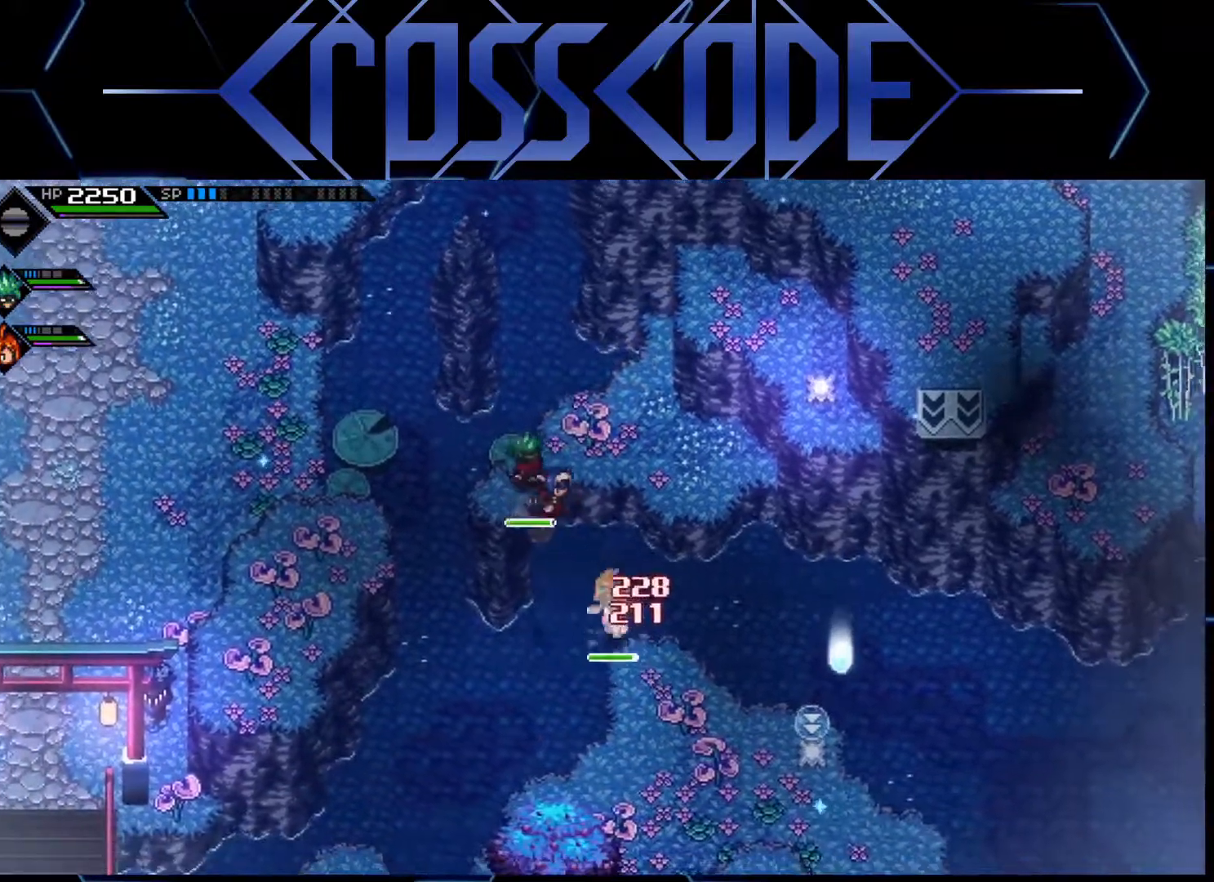
{"buttons": [], "left_stick": "down-right", "right_stick": "center", "events": []}
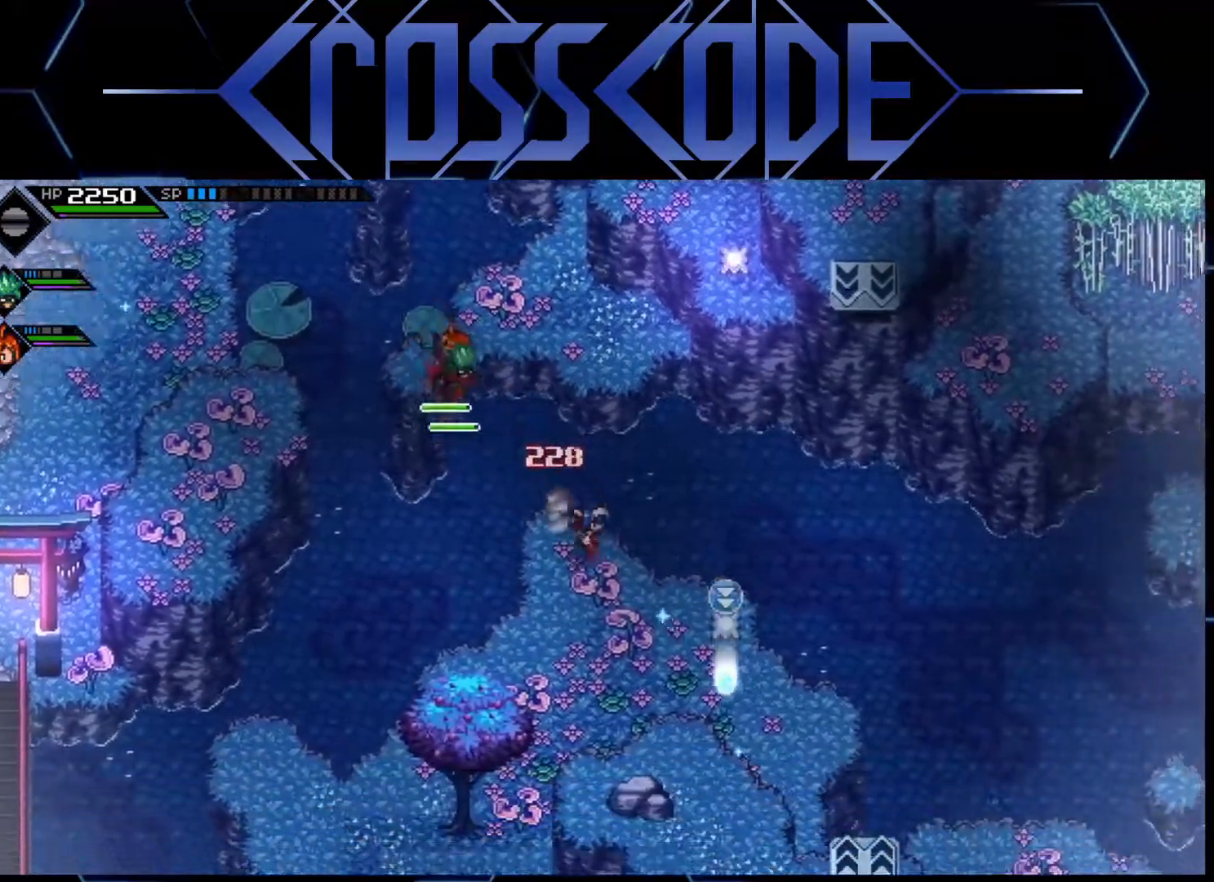
{"buttons": [], "left_stick": "down-right", "right_stick": "center", "events": []}
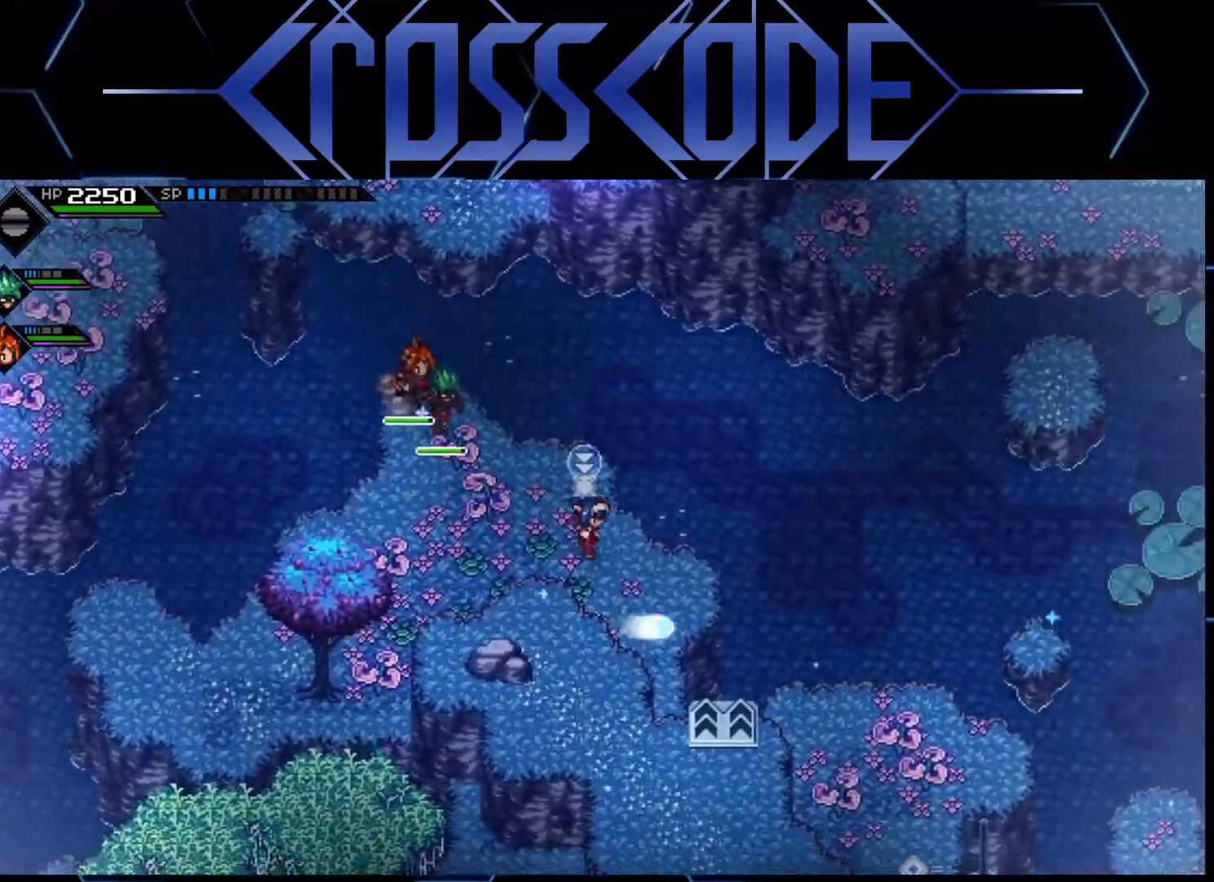
{"buttons": [], "left_stick": "down-right", "right_stick": "center", "events": []}
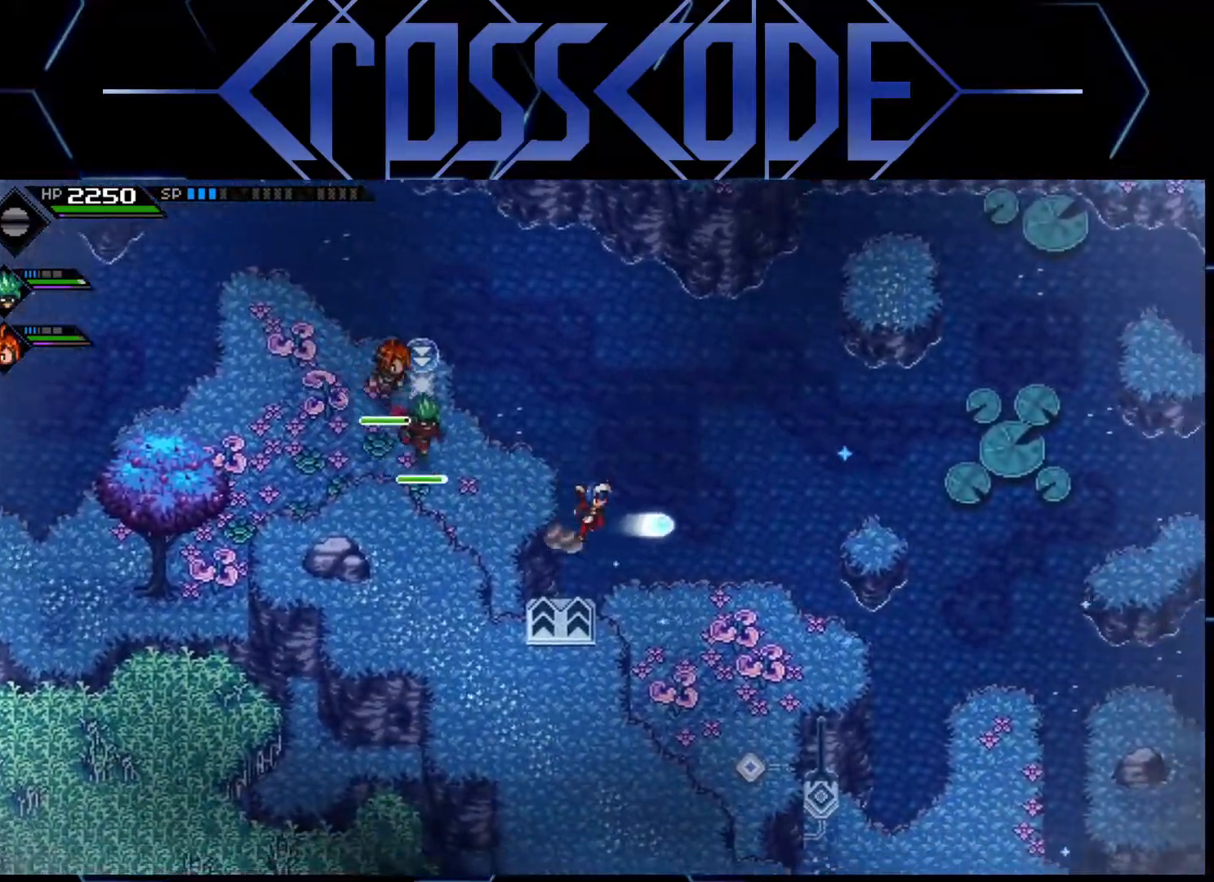
{"buttons": [], "left_stick": "up-right", "right_stick": "center", "events": [[500, "left_stick", "up-right"]]}
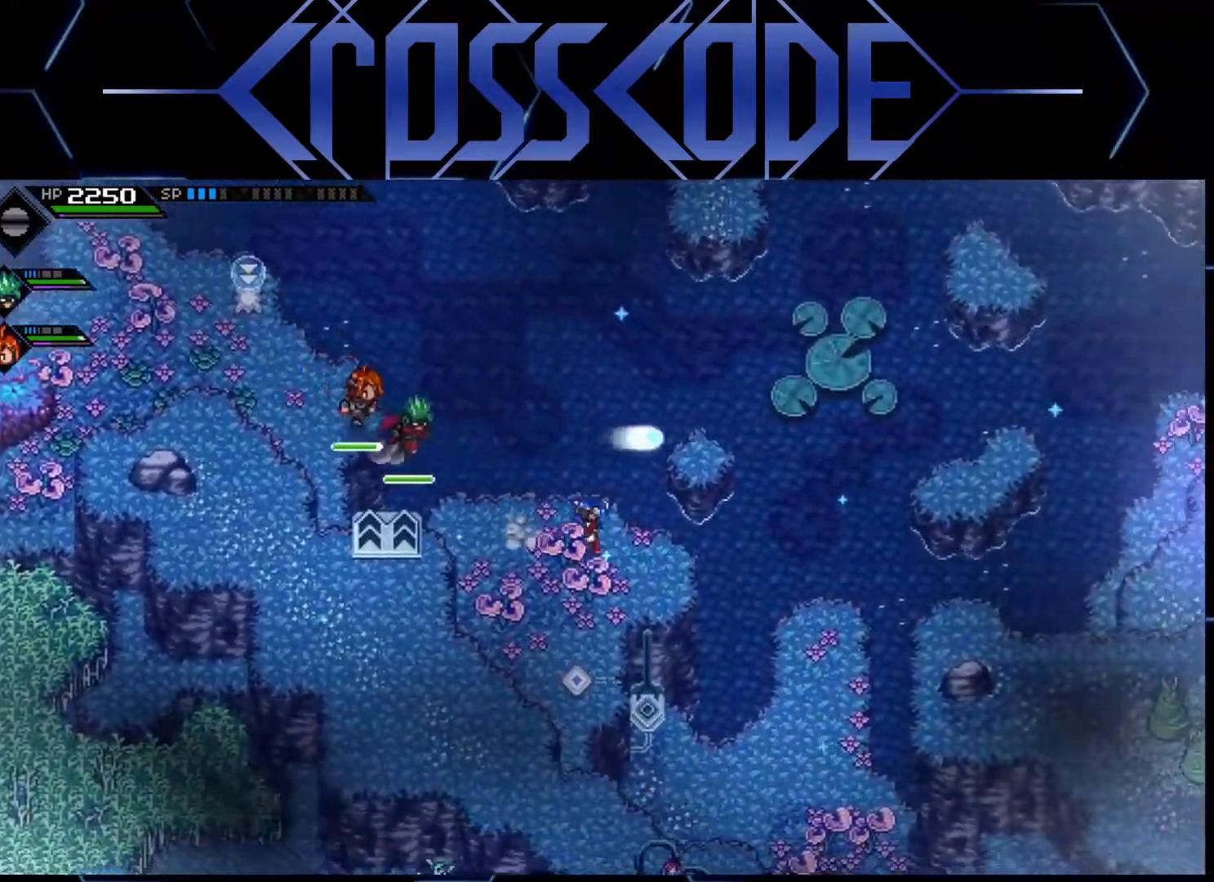
{"buttons": [], "left_stick": "center", "right_stick": "center", "events": [[317, "left_stick", "up"], [417, "left_stick", "center"]]}
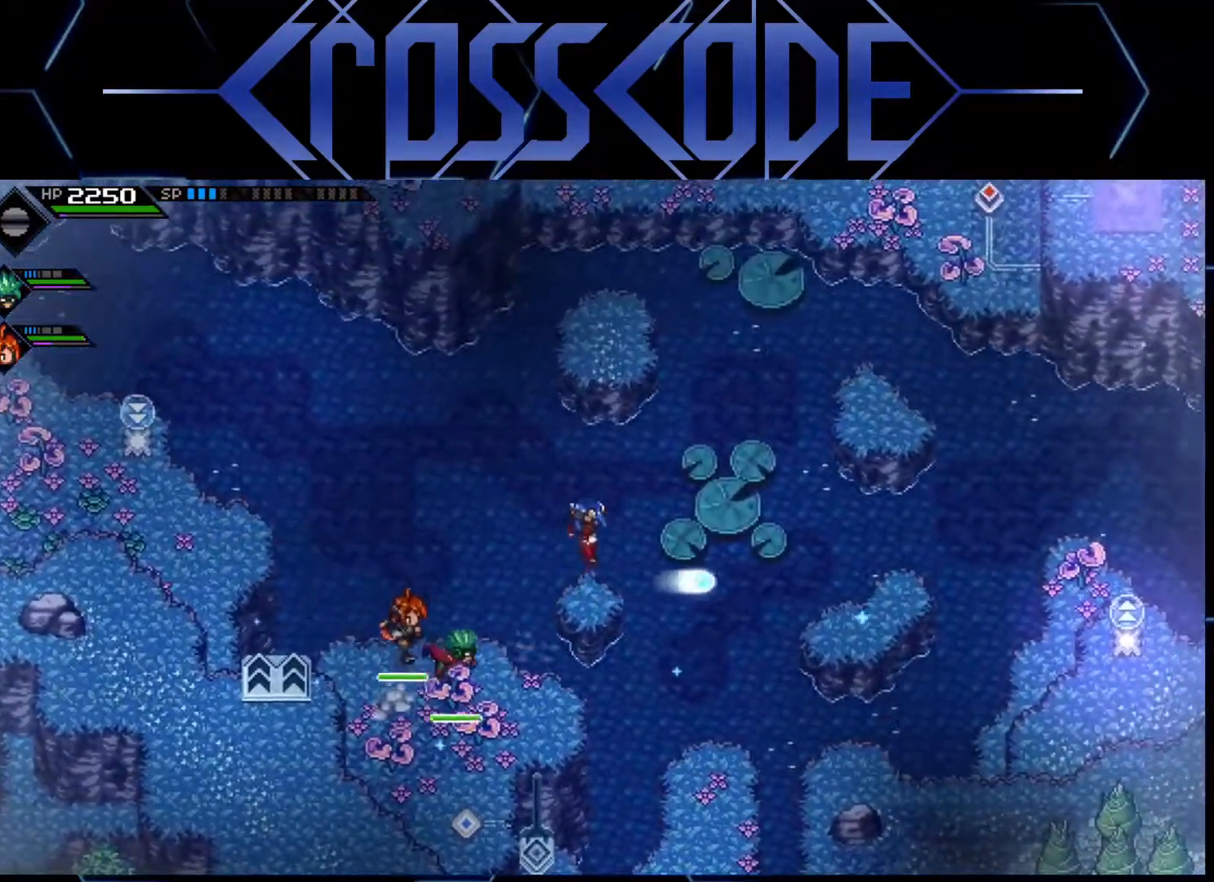
{"buttons": [], "left_stick": "up", "right_stick": "center", "events": [[283, "left_stick", "up"]]}
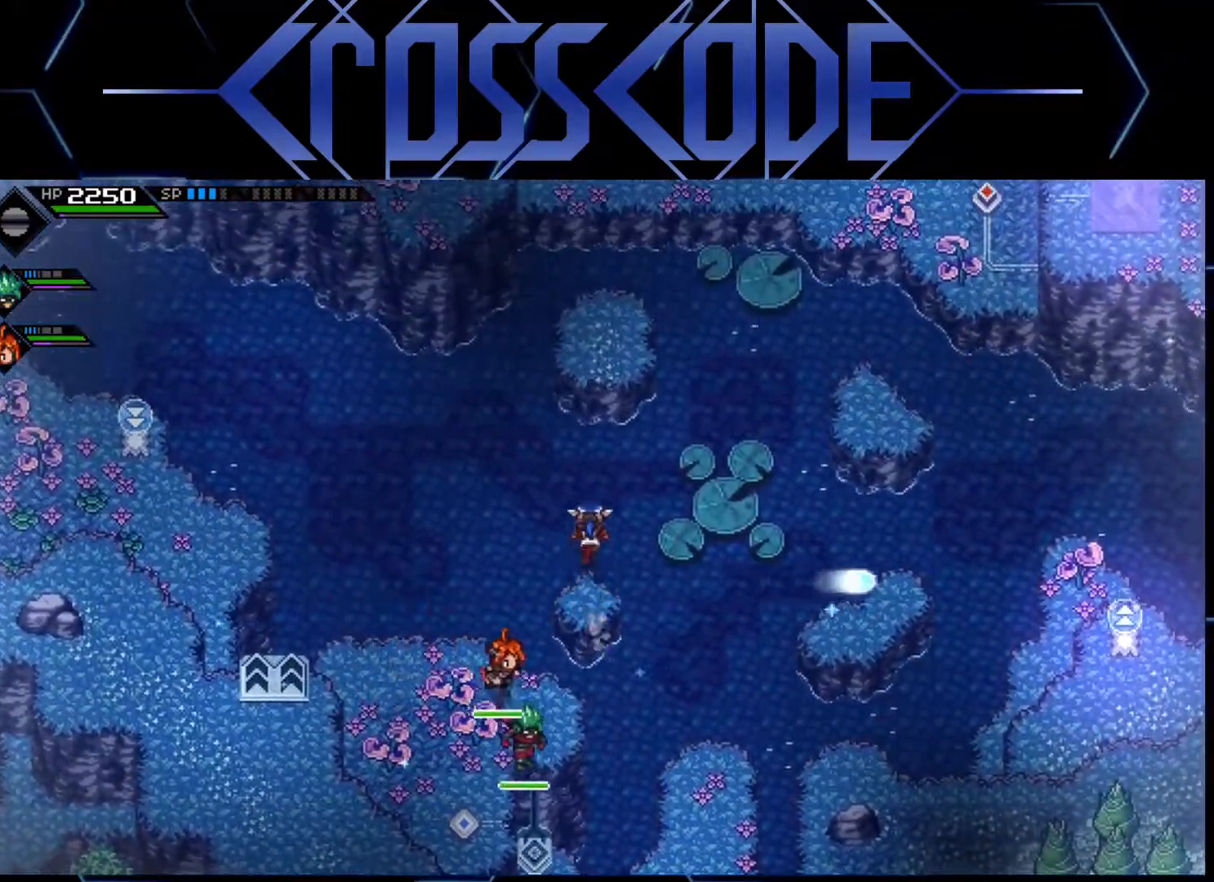
{"buttons": [], "left_stick": "up", "right_stick": "center", "events": []}
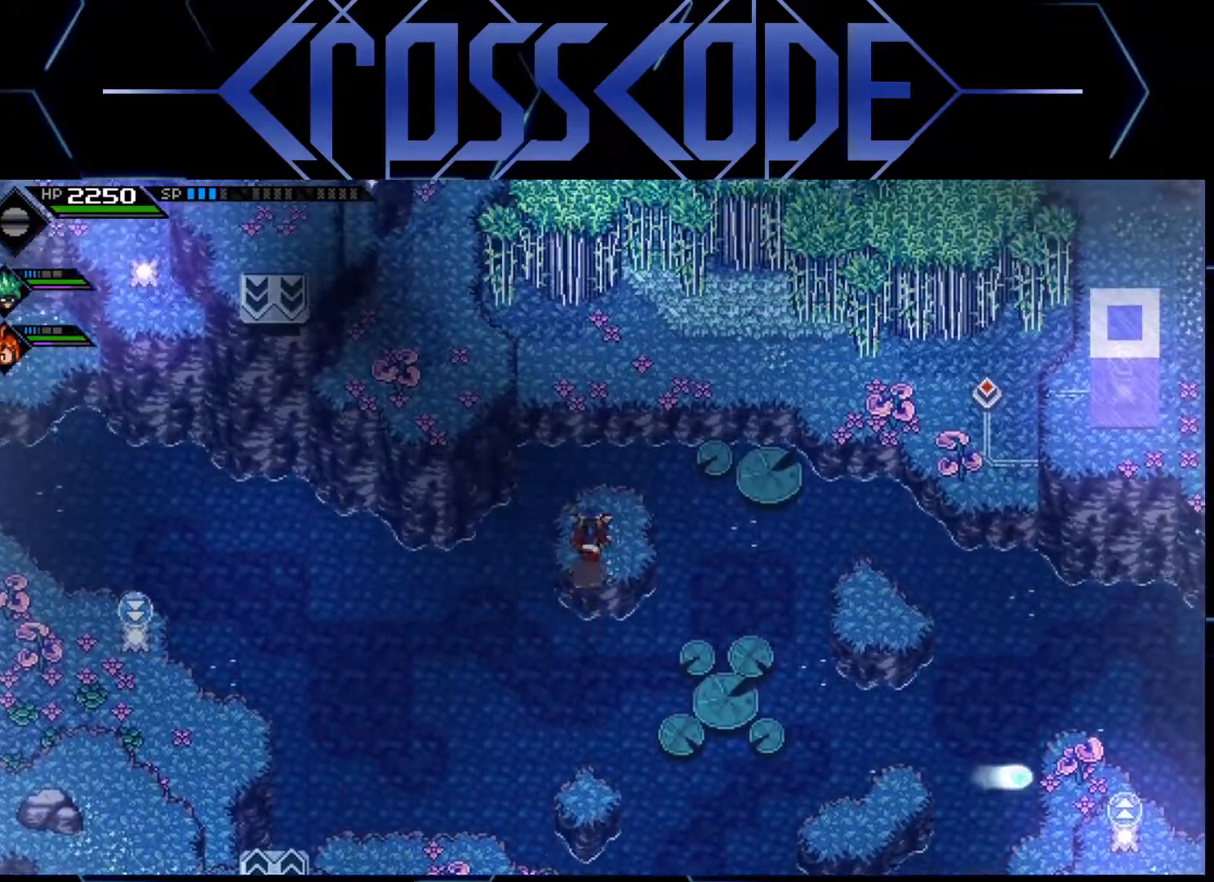
{"buttons": [], "left_stick": "up-right", "right_stick": "center", "events": [[33, "left_stick", "up-right"]]}
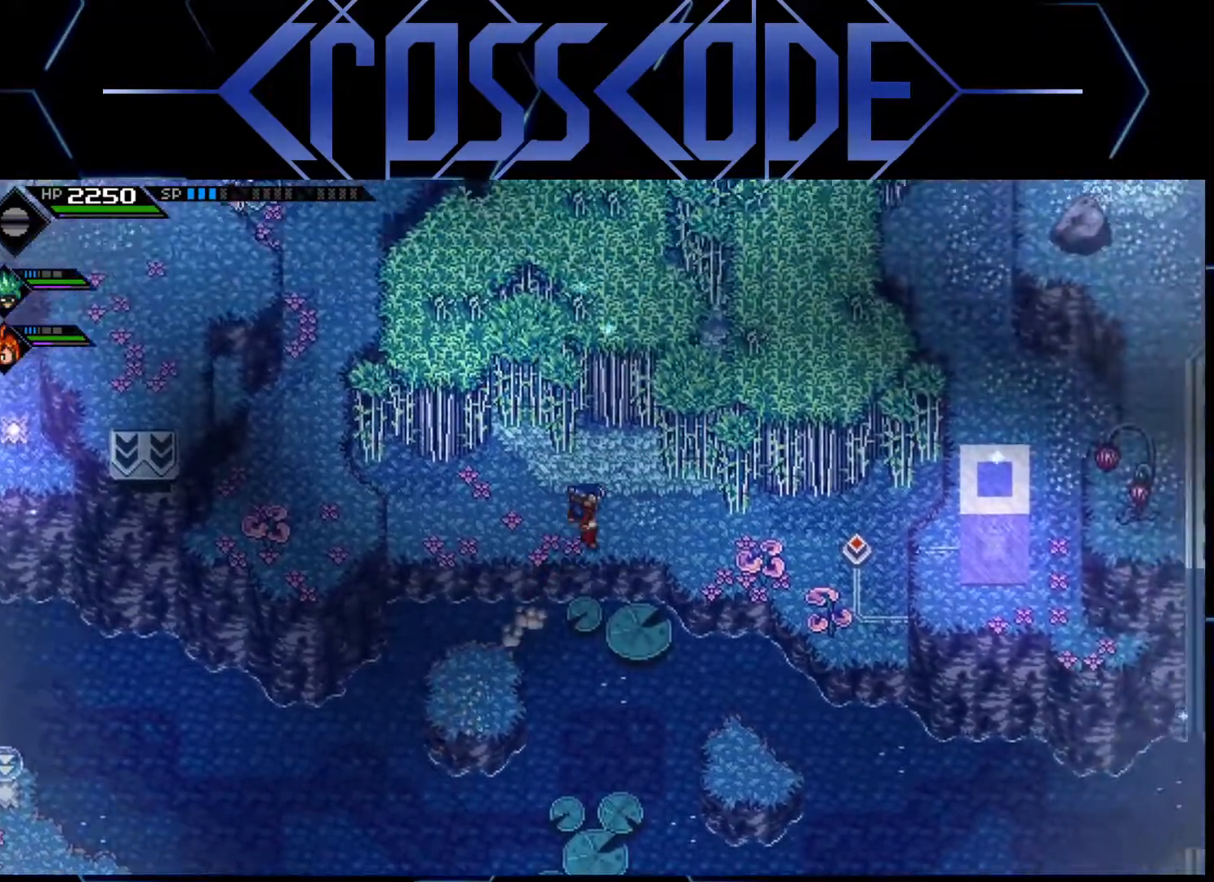
{"buttons": [], "left_stick": "right", "right_stick": "center", "events": [[50, "left_stick", "right"], [217, "L1", "down"], [350, "L1", "up"]]}
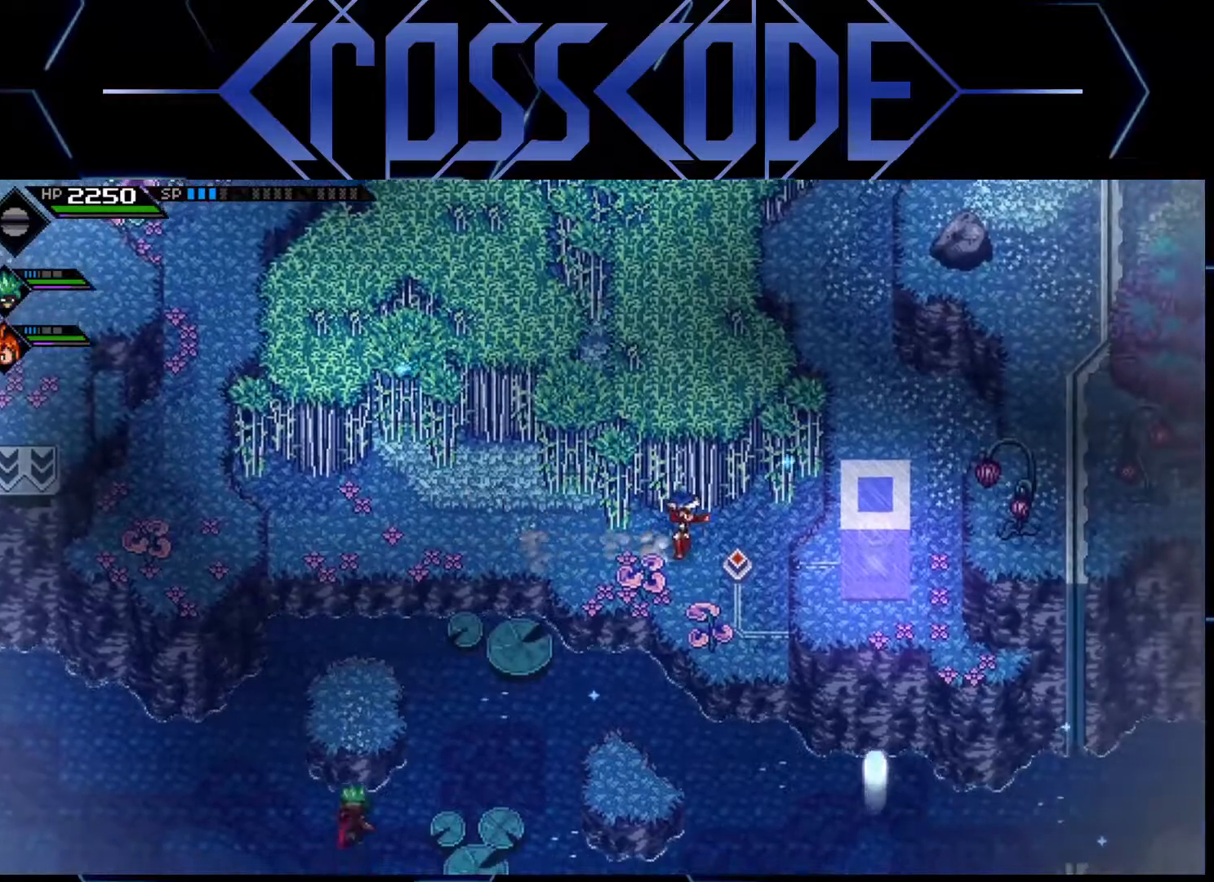
{"buttons": [], "left_stick": "center", "right_stick": "center", "events": [[133, "left_stick", "center"], [333, "left_stick", "right"], [467, "left_stick", "center"]]}
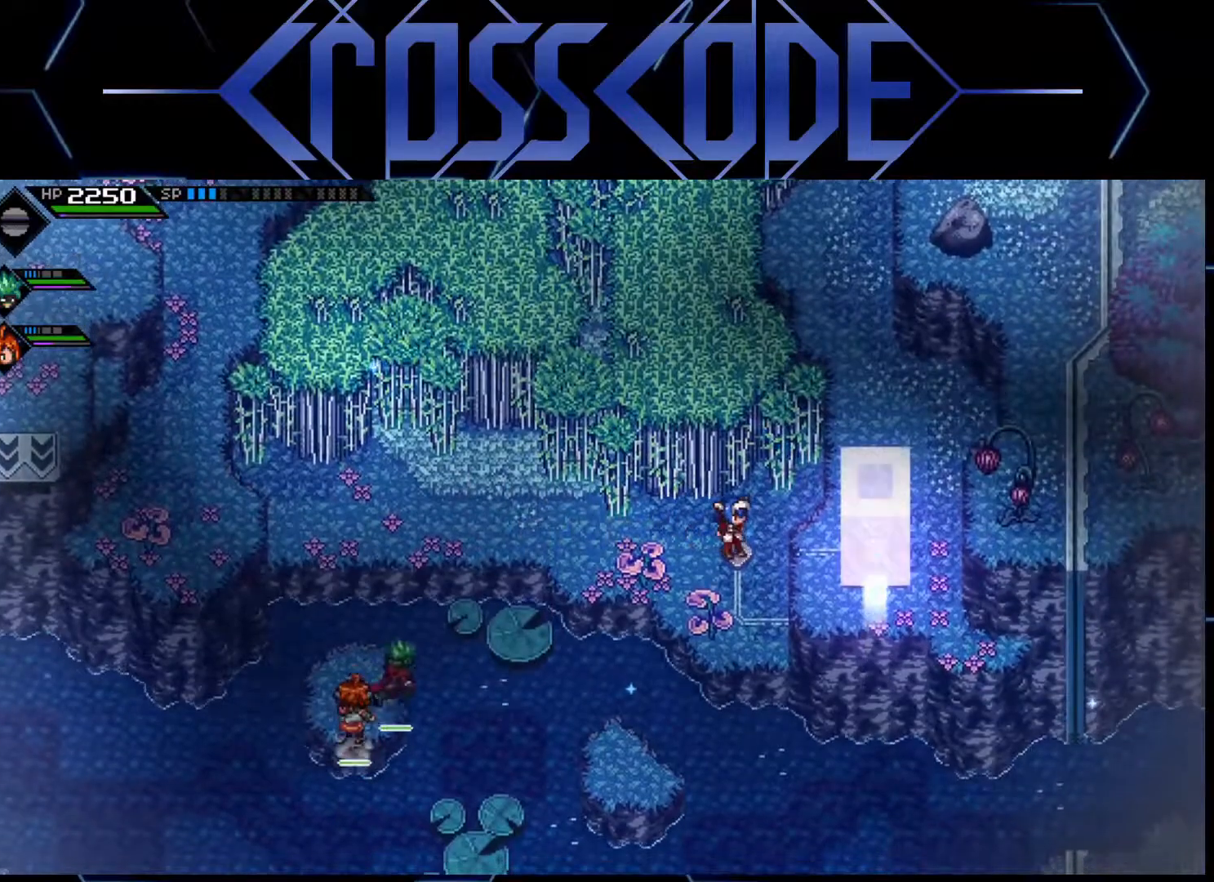
{"buttons": [], "left_stick": "up", "right_stick": "center", "events": [[350, "left_stick", "up"]]}
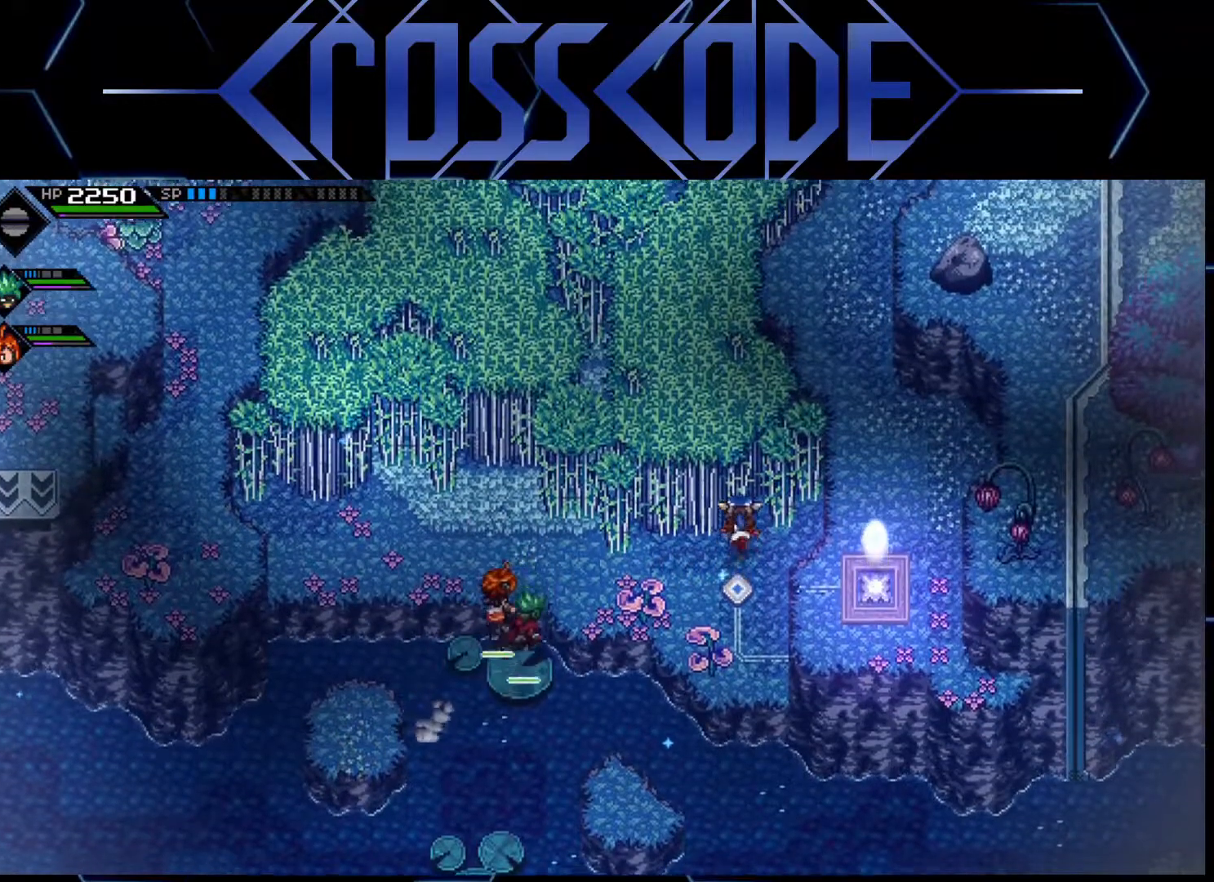
{"buttons": [], "left_stick": "up-left", "right_stick": "center", "events": [[83, "left_stick", "left"], [100, "L3", "down"], [467, "L3", "up"], [467, "left_stick", "up-left"]]}
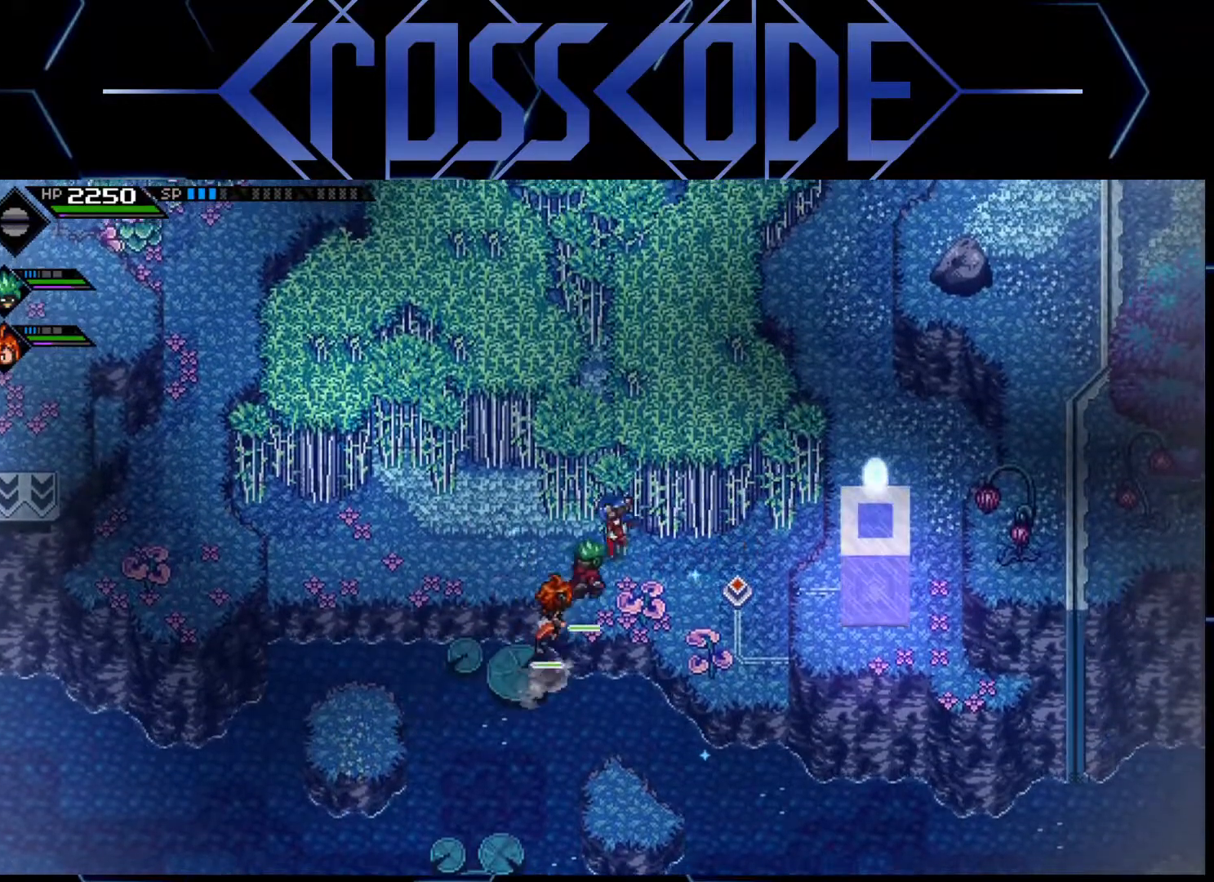
{"buttons": [], "left_stick": "up-right", "right_stick": "center", "events": [[467, "left_stick", "up-right"]]}
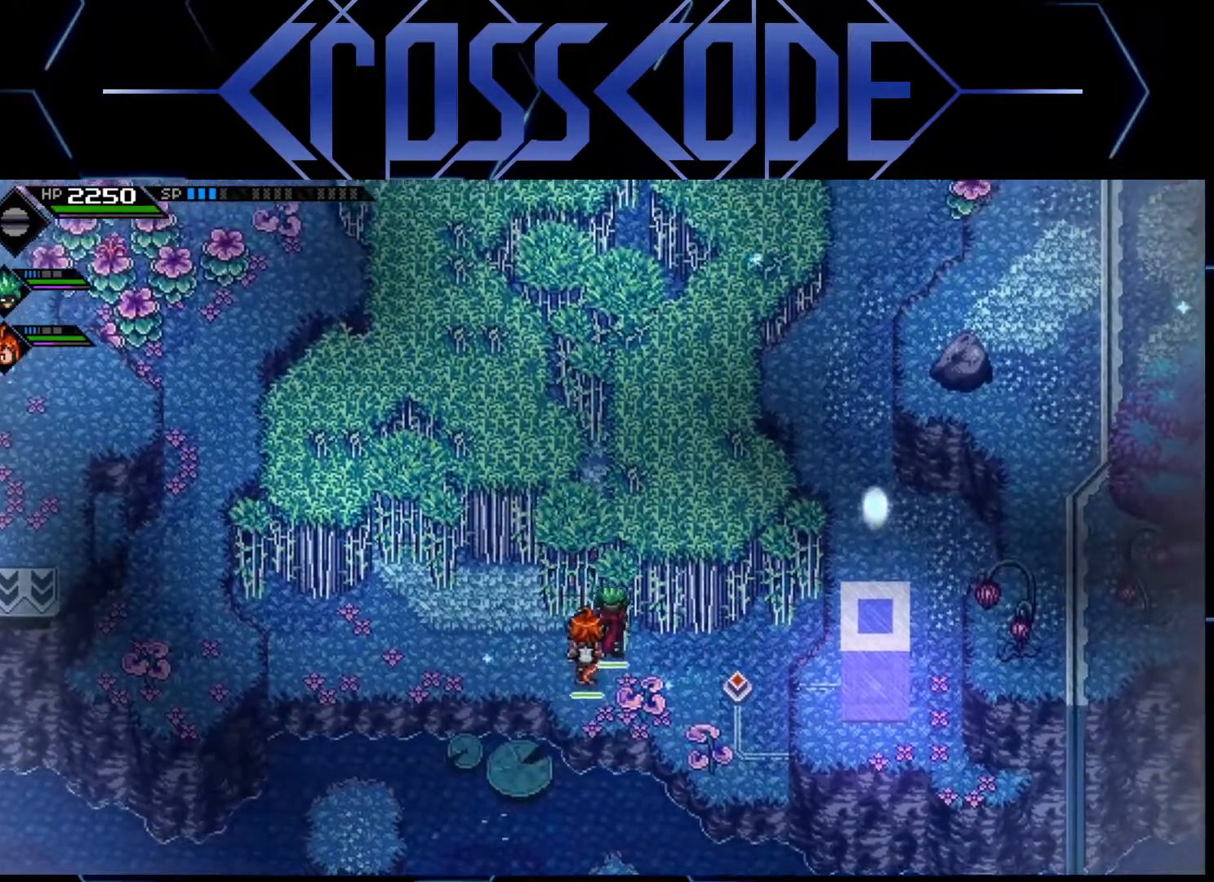
{"buttons": [], "left_stick": "up-left", "right_stick": "center", "events": [[183, "left_stick", "up"], [283, "left_stick", "up-left"]]}
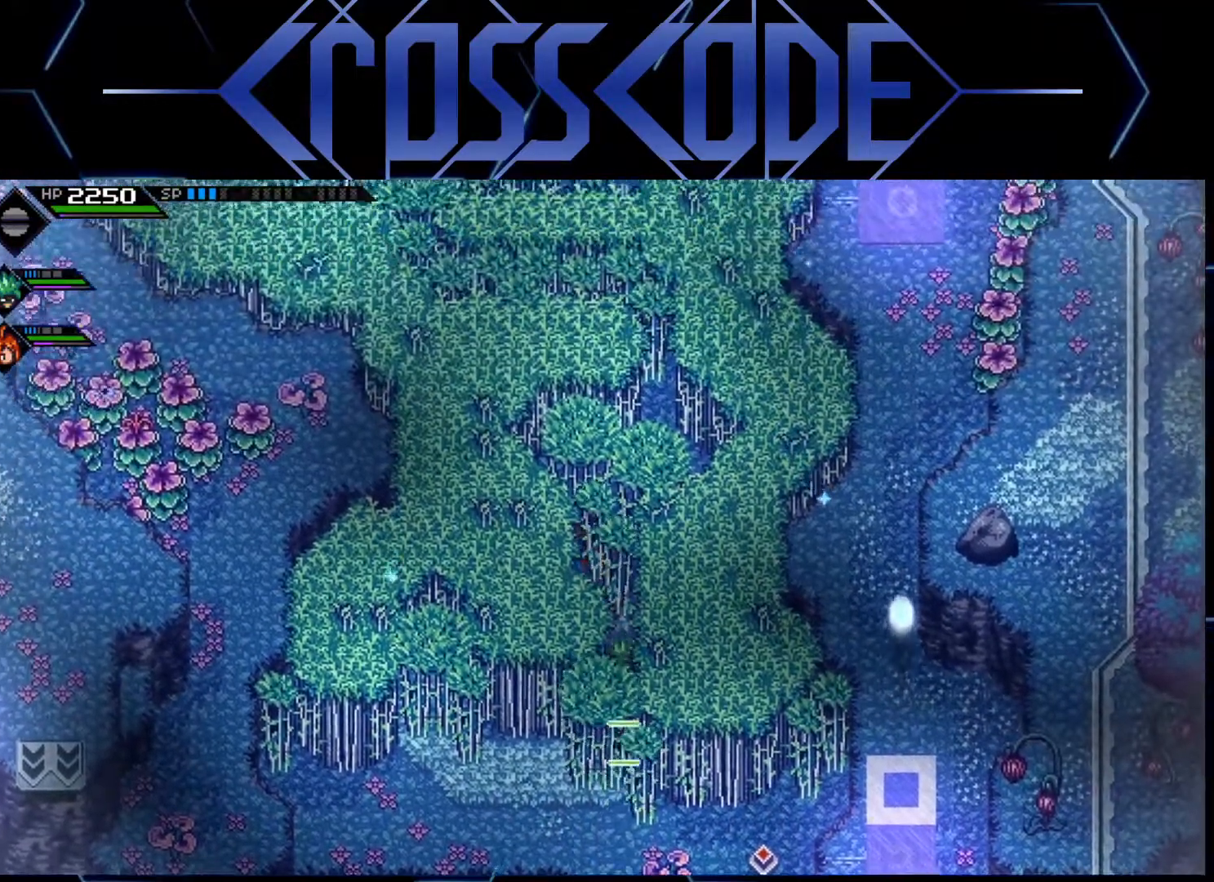
{"buttons": [], "left_stick": "right", "right_stick": "center", "events": [[200, "left_stick", "up"], [300, "left_stick", "up-right"], [417, "left_stick", "right"]]}
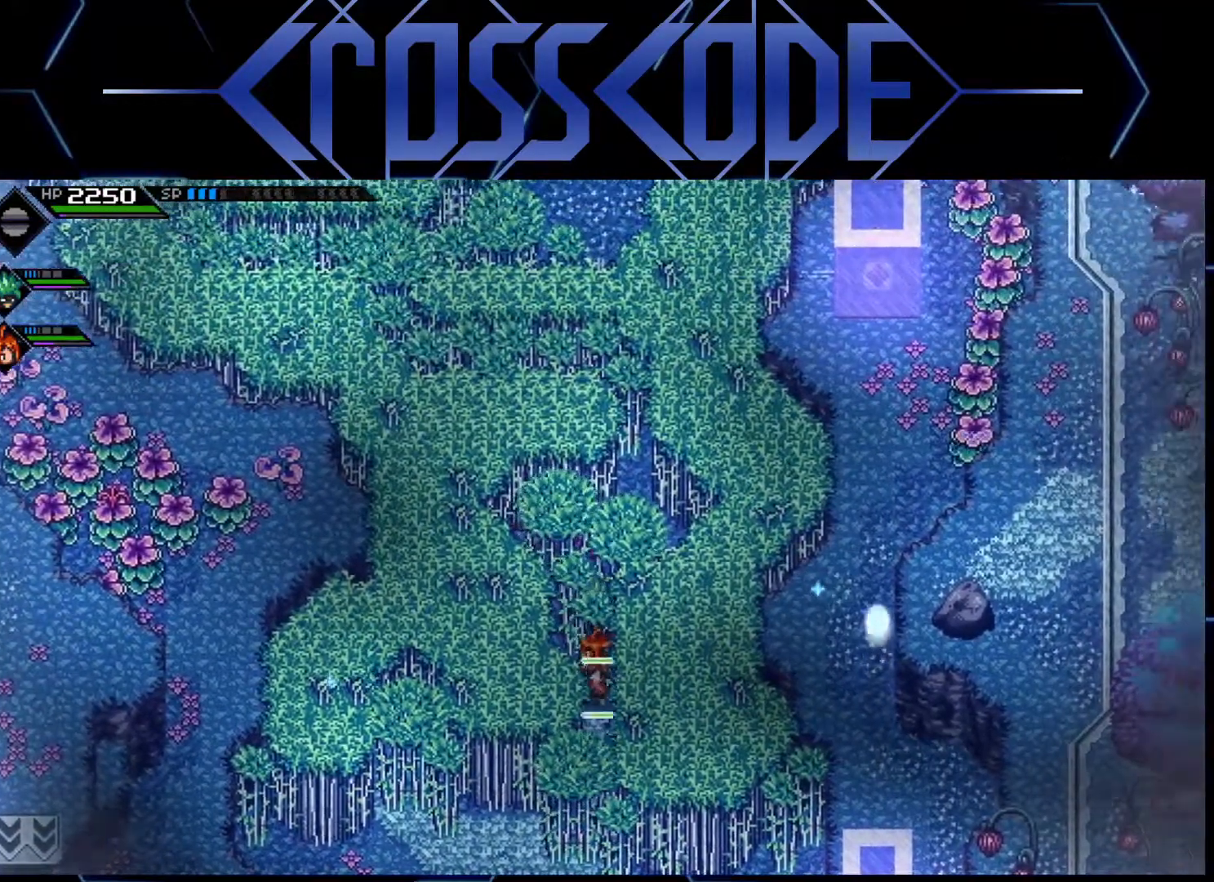
{"buttons": [], "left_stick": "up", "right_stick": "center", "events": [[150, "left_stick", "up"]]}
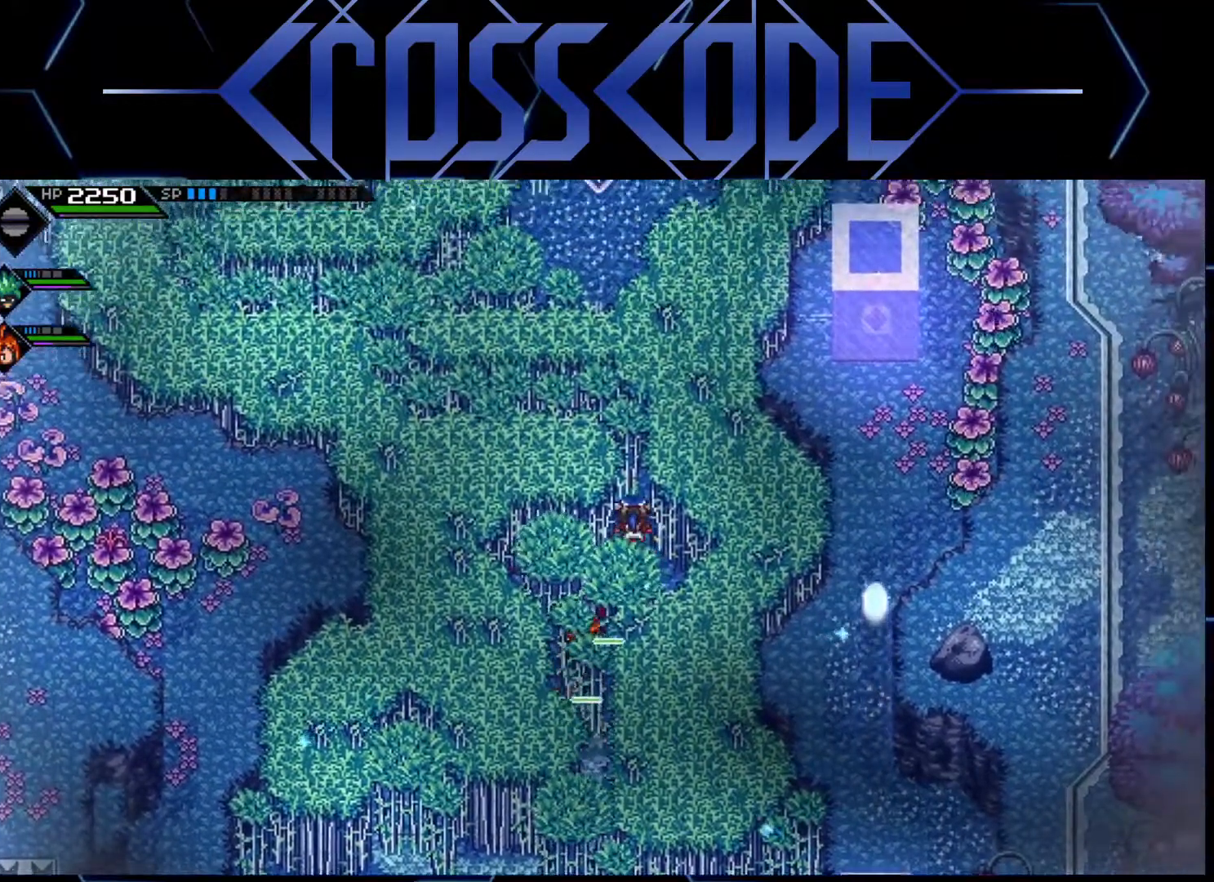
{"buttons": [], "left_stick": "left", "right_stick": "center", "events": [[233, "left_stick", "up-left"], [383, "left_stick", "left"]]}
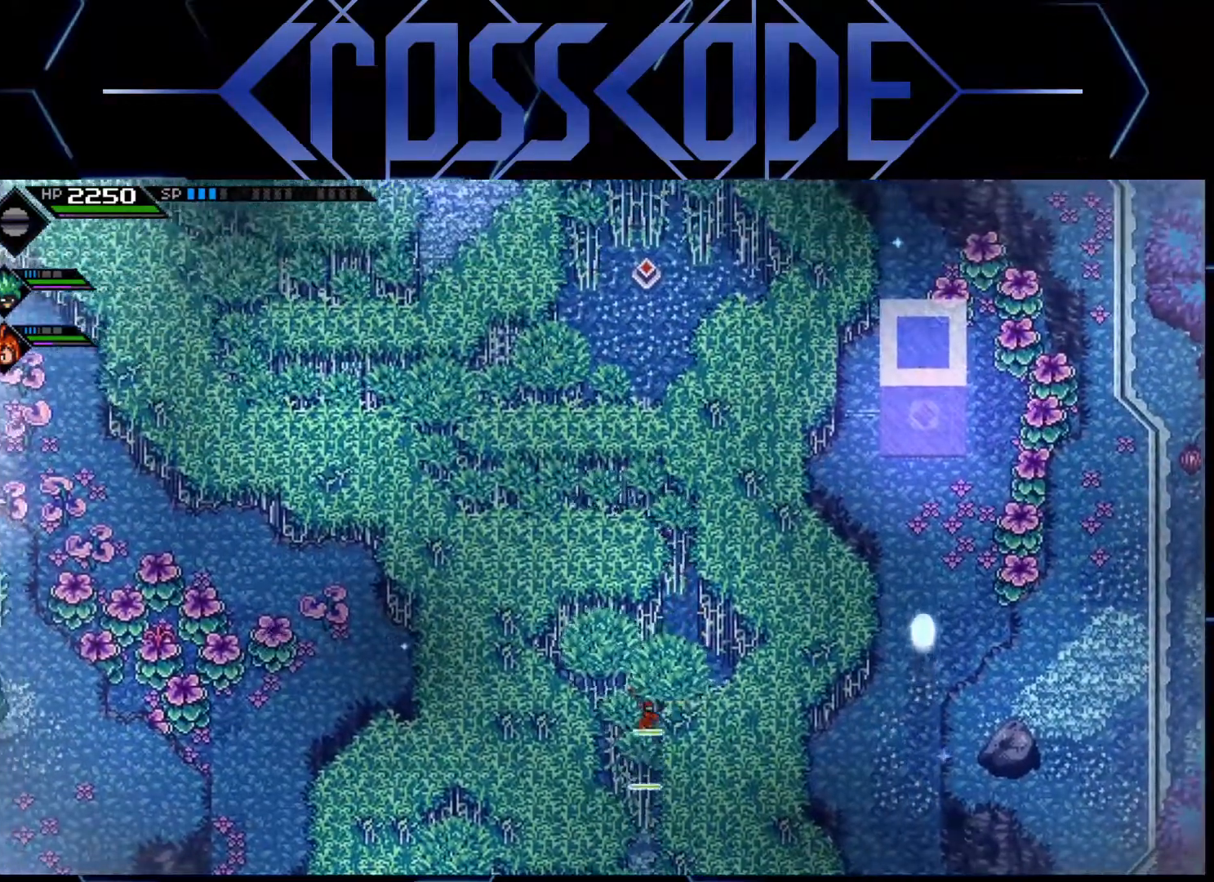
{"buttons": [], "left_stick": "up", "right_stick": "center", "events": [[100, "L1", "down"], [117, "L3", "down"], [200, "left_stick", "up-left"], [217, "L3", "up"], [233, "L1", "up"], [350, "left_stick", "up"]]}
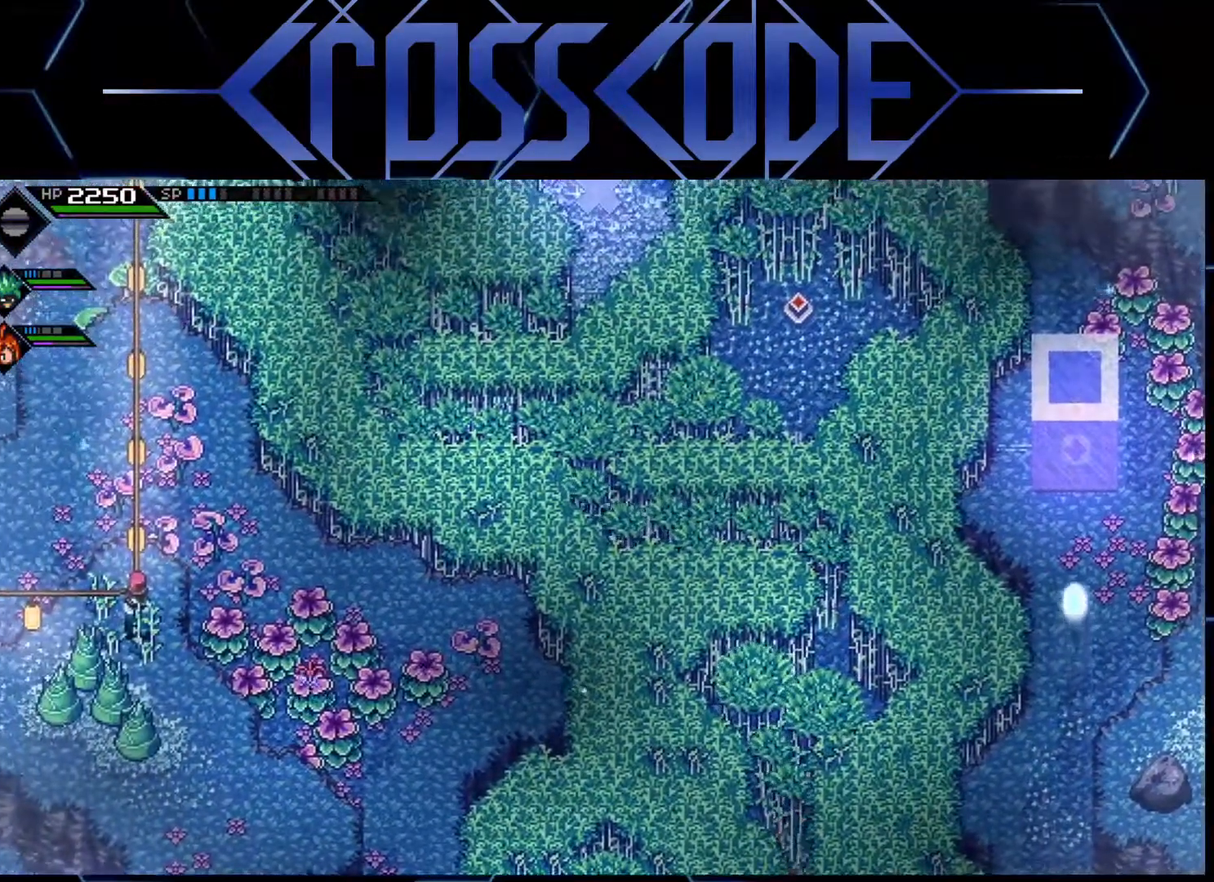
{"buttons": [], "left_stick": "up-right", "right_stick": "center", "events": [[283, "left_stick", "up-right"]]}
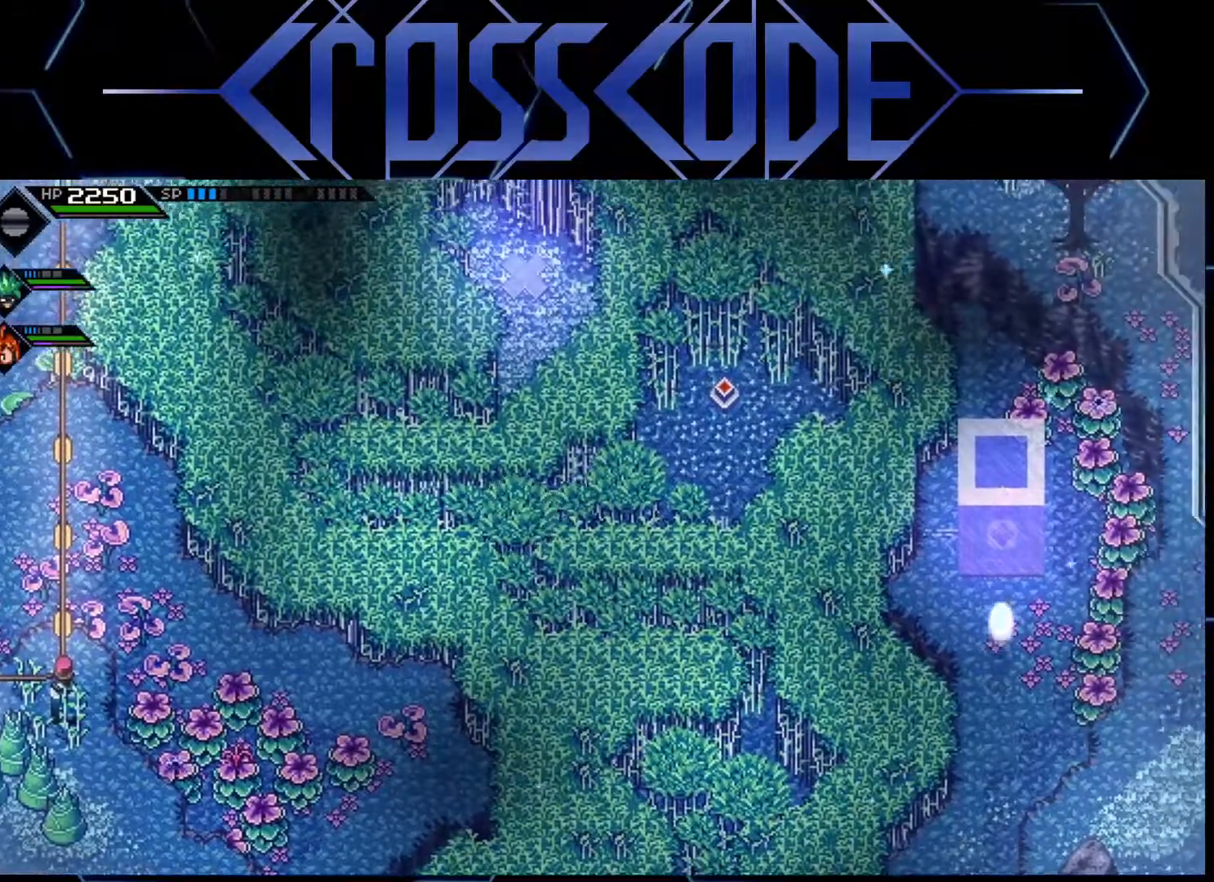
{"buttons": [], "left_stick": "up-right", "right_stick": "center", "events": []}
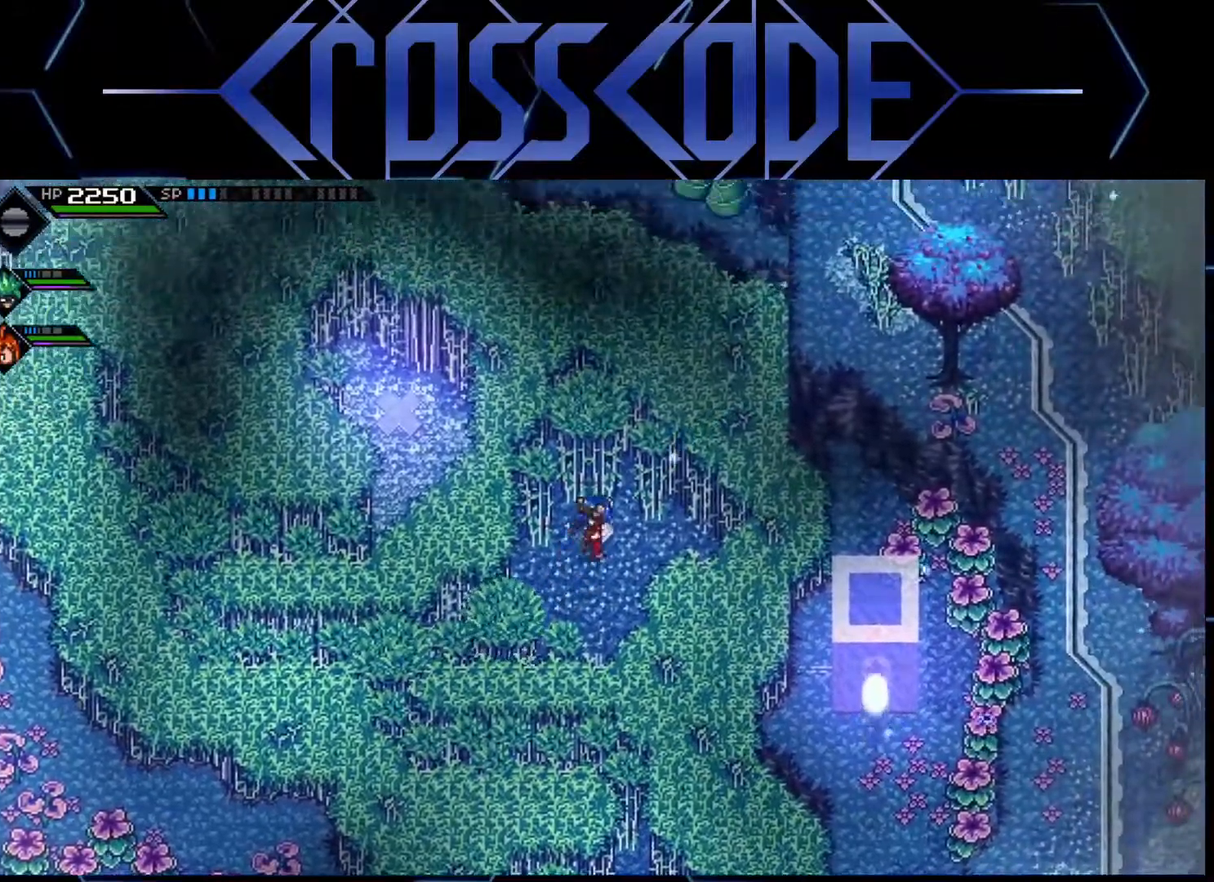
{"buttons": [], "left_stick": "center", "right_stick": "center", "events": [[17, "left_stick", "center"]]}